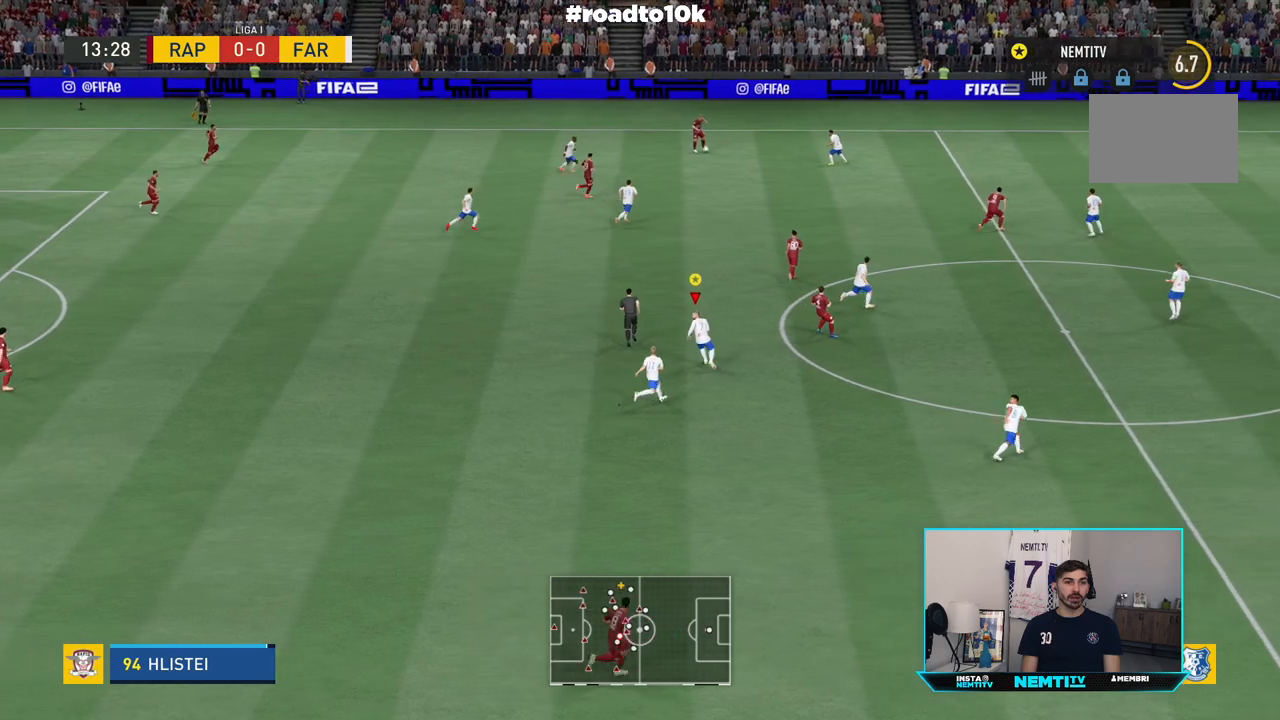
Gameplay with a controller (PlayStation layout); each line is a JSON object with the inputs held at the frame after it. "events" lists button and stick changes between this image and that frame as [ms after this image, input, new state], when the widget could be followed in between. Not read: L3 R3.
{"buttons": ["L1"], "left_stick": "center", "right_stick": "center", "events": []}
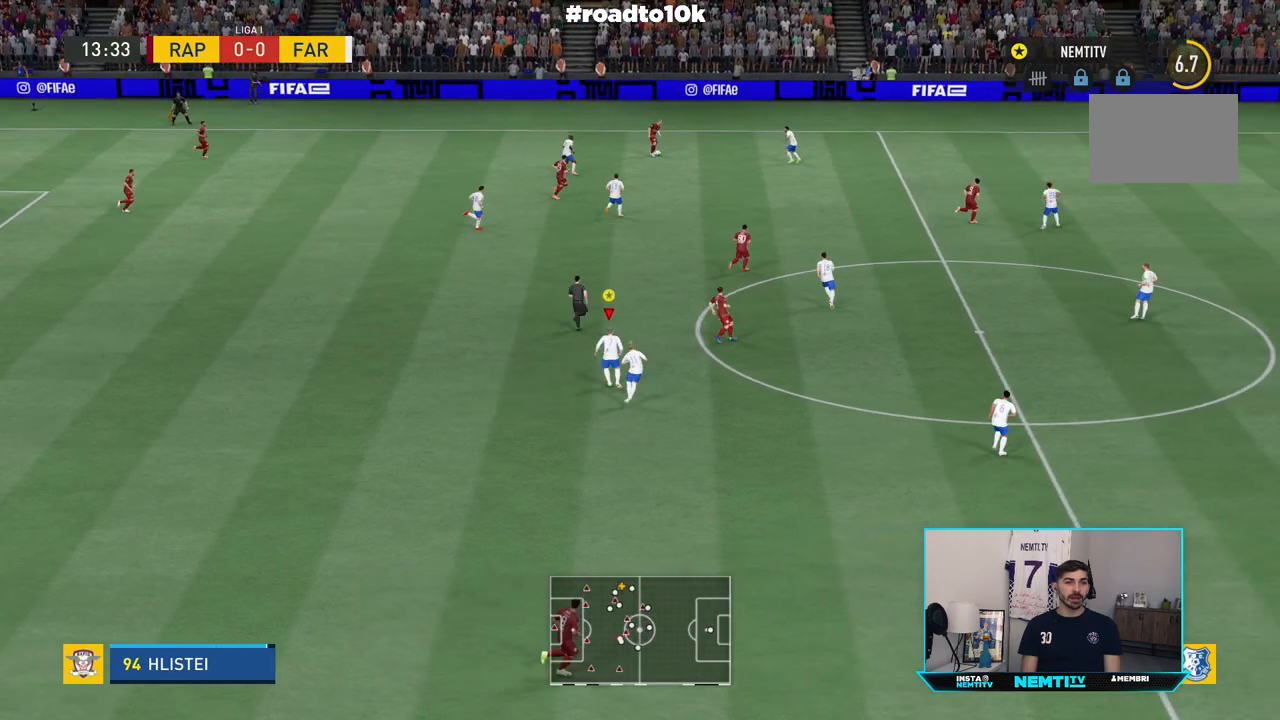
{"buttons": ["L1"], "left_stick": "center", "right_stick": "center", "events": []}
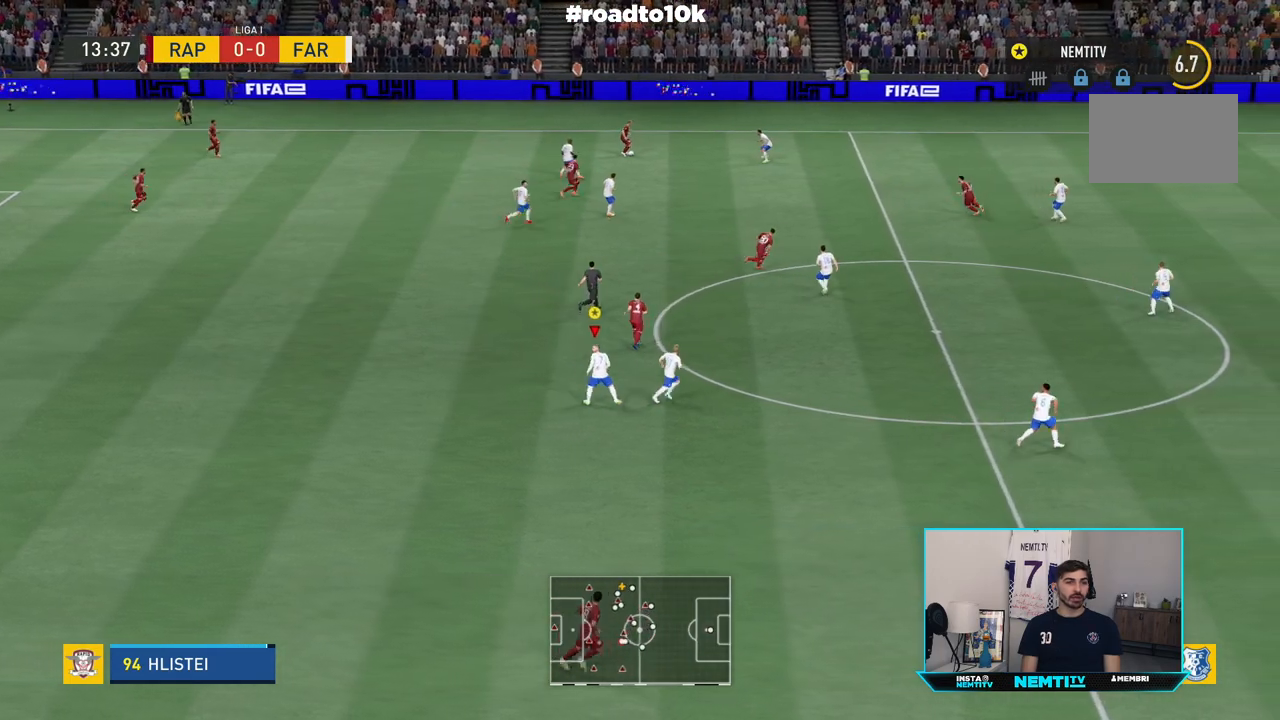
{"buttons": ["L1"], "left_stick": "center", "right_stick": "center", "events": []}
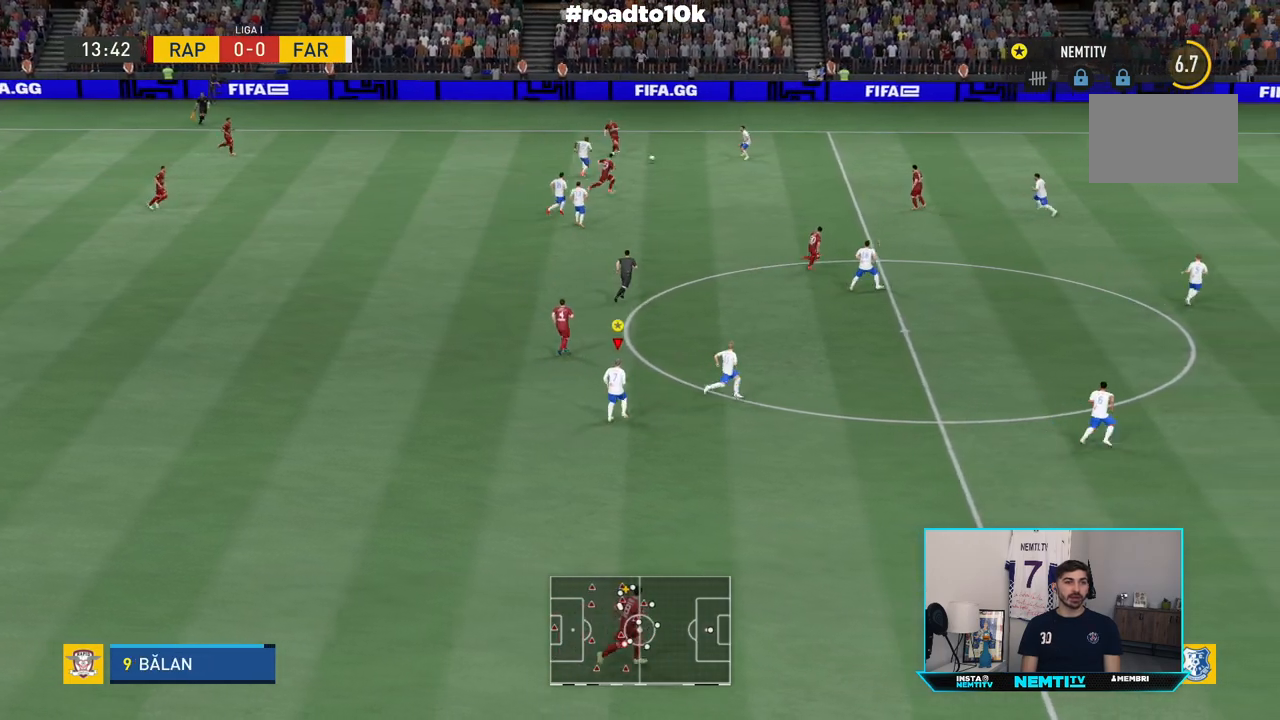
{"buttons": ["L1"], "left_stick": "center", "right_stick": "center", "events": []}
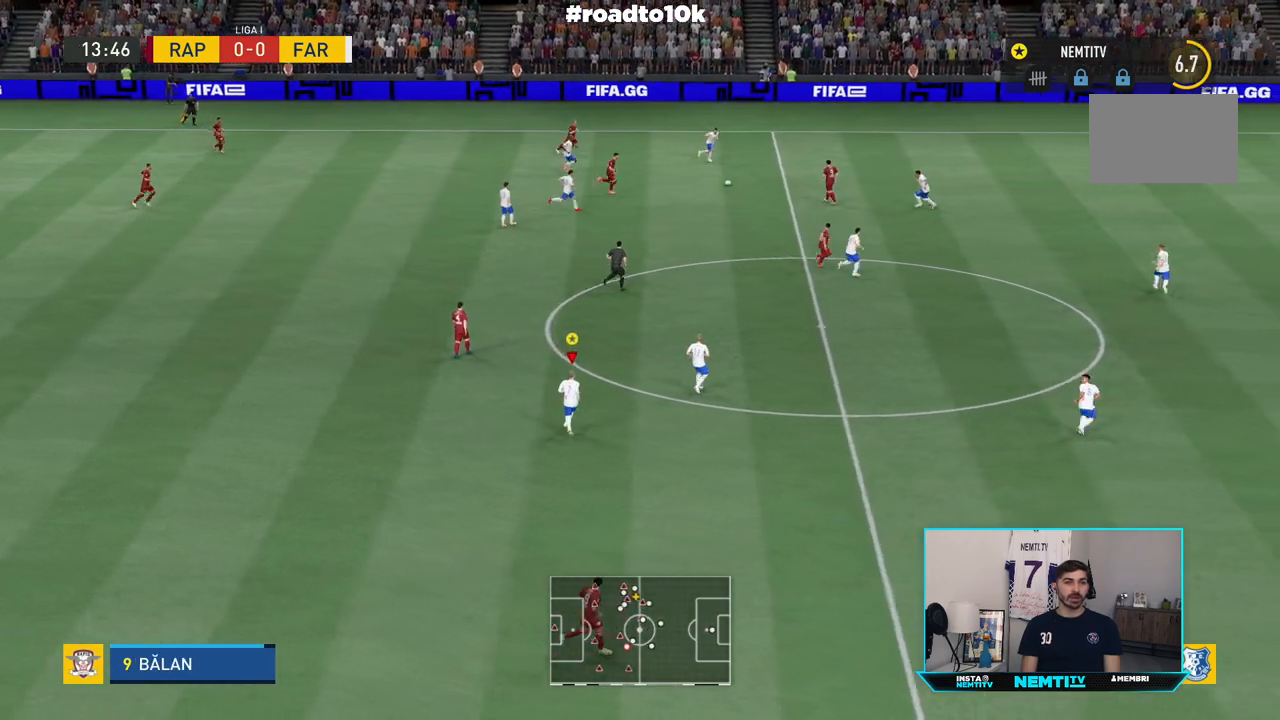
{"buttons": ["L1"], "left_stick": "center", "right_stick": "center", "events": []}
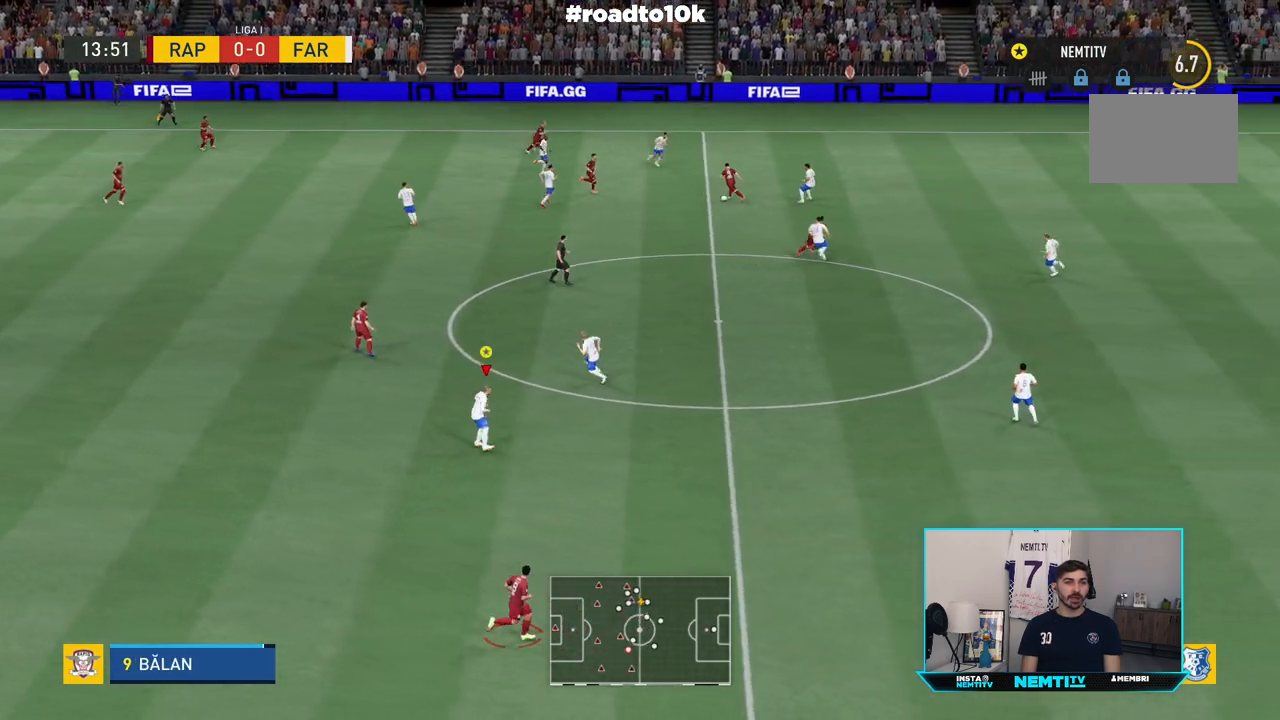
{"buttons": ["L1"], "left_stick": "center", "right_stick": "center", "events": []}
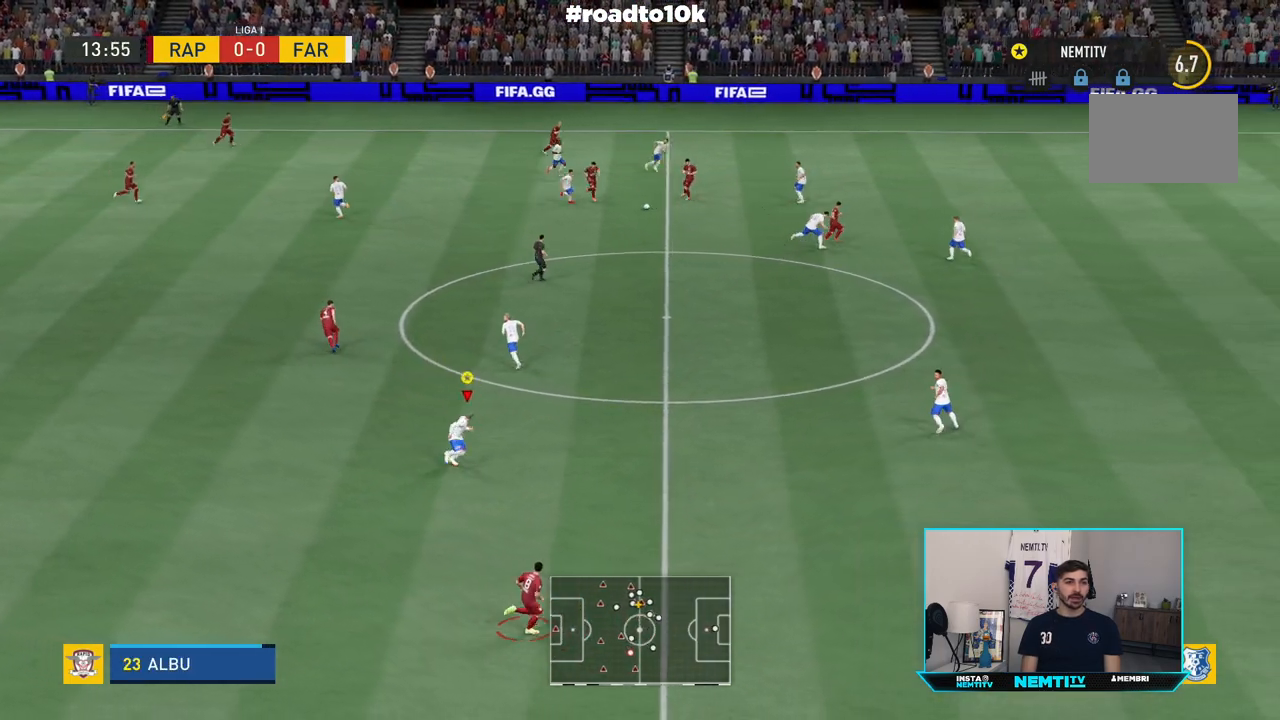
{"buttons": [], "left_stick": "down-right", "right_stick": "center", "events": [[200, "left_stick", "down-right"], [233, "L1", "up"]]}
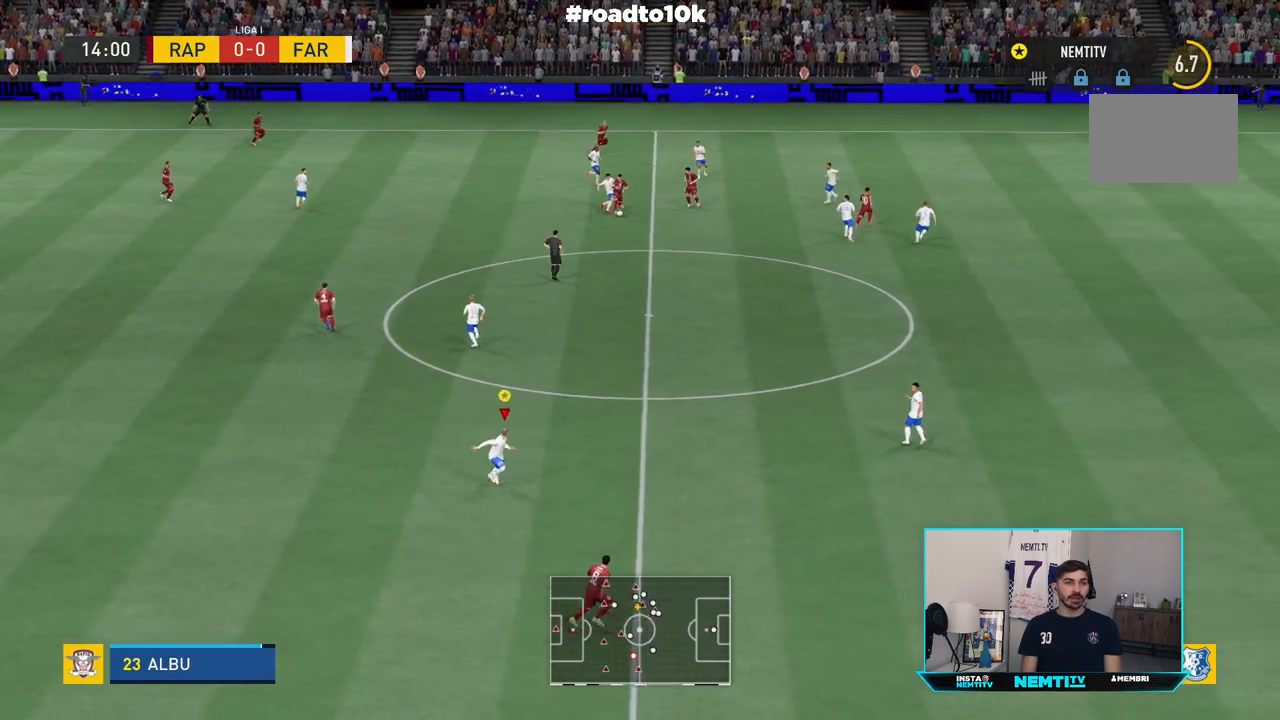
{"buttons": [], "left_stick": "down-right", "right_stick": "center", "events": []}
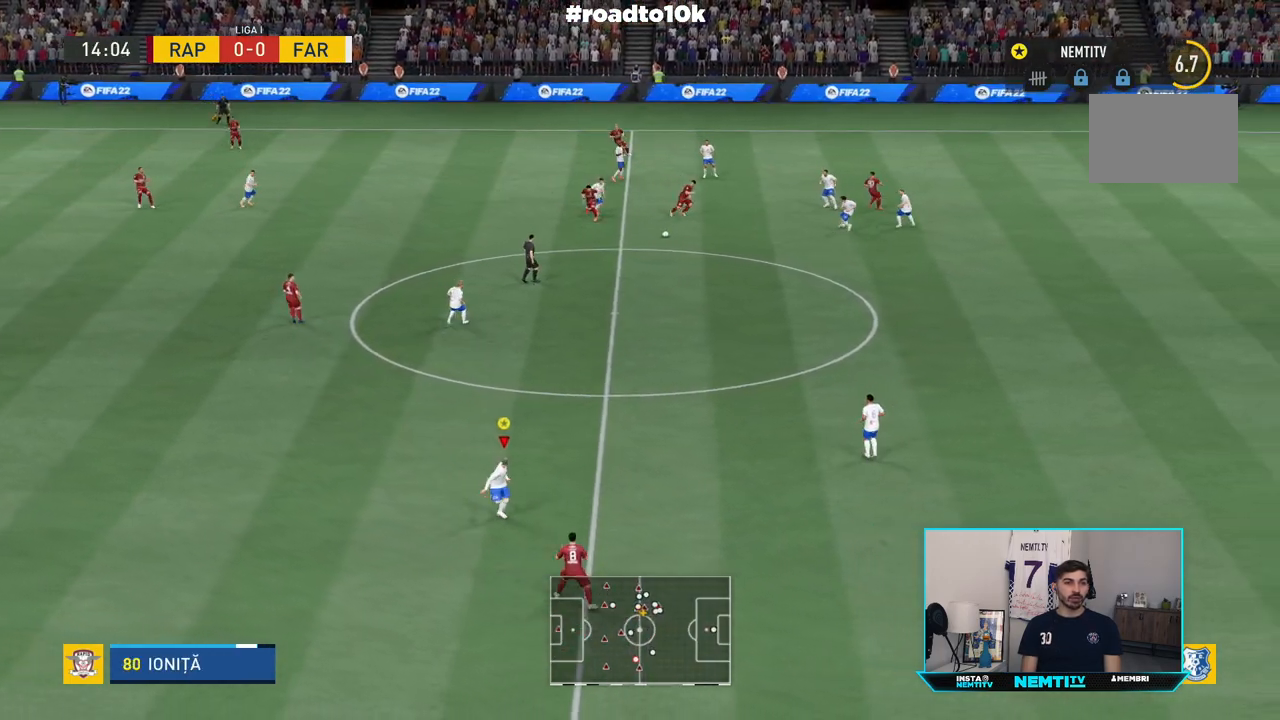
{"buttons": ["R2"], "left_stick": "down-right", "right_stick": "center", "events": [[50, "R2", "down"], [50, "left_stick", "center"], [233, "left_stick", "down"], [500, "left_stick", "down-right"]]}
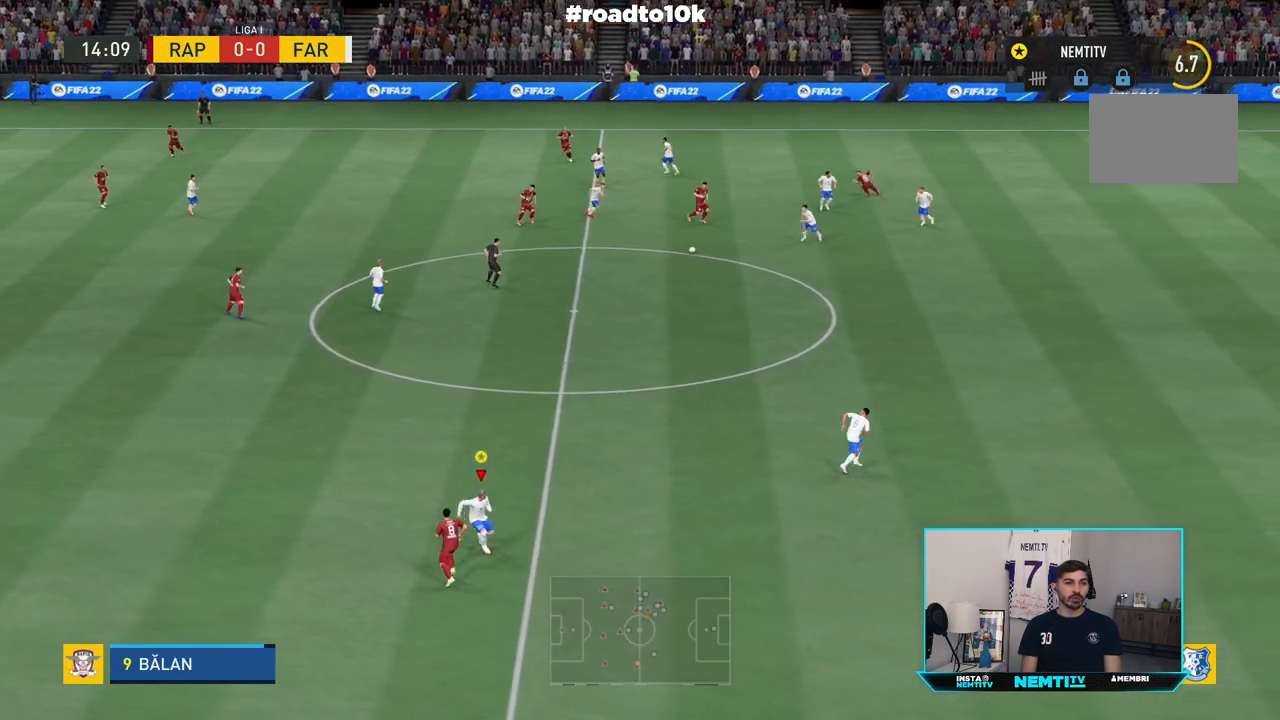
{"buttons": ["R2"], "left_stick": "up-left", "right_stick": "center", "events": [[200, "left_stick", "down-left"], [300, "left_stick", "left"], [433, "left_stick", "up-left"]]}
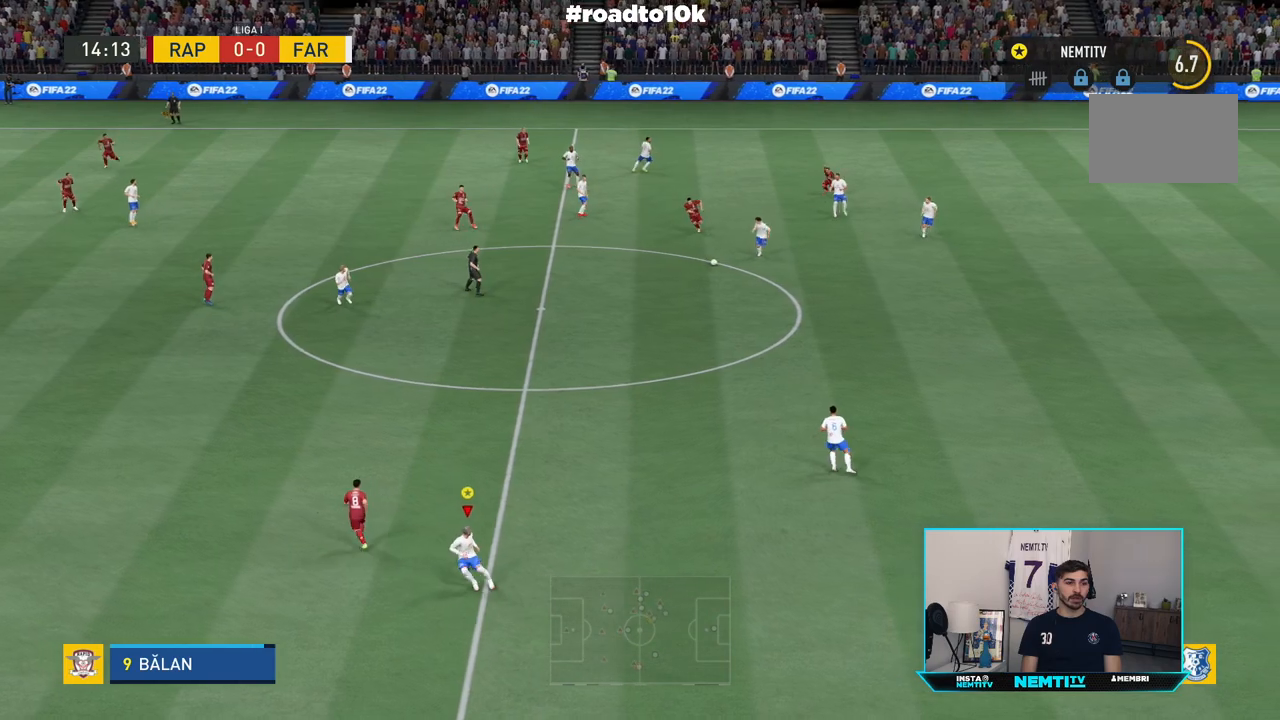
{"buttons": ["R2"], "left_stick": "left", "right_stick": "center", "events": [[317, "left_stick", "left"]]}
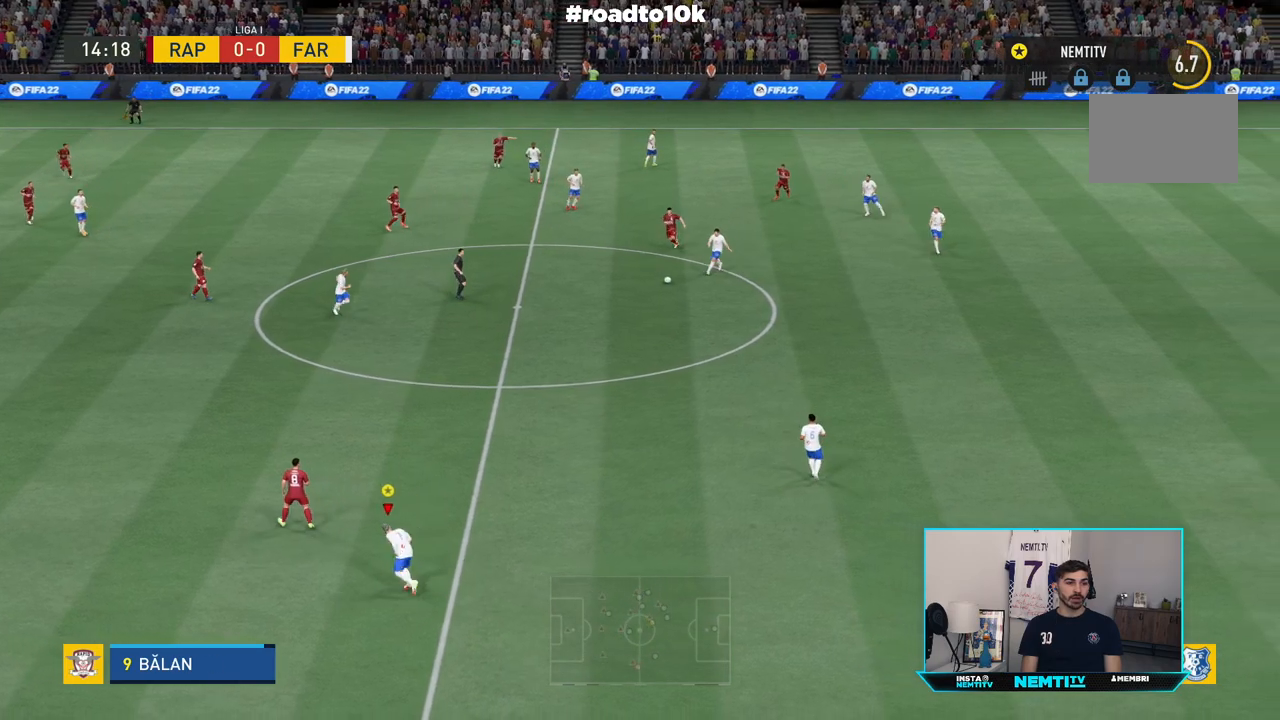
{"buttons": ["R2"], "left_stick": "up-left", "right_stick": "center", "events": [[317, "left_stick", "up-left"]]}
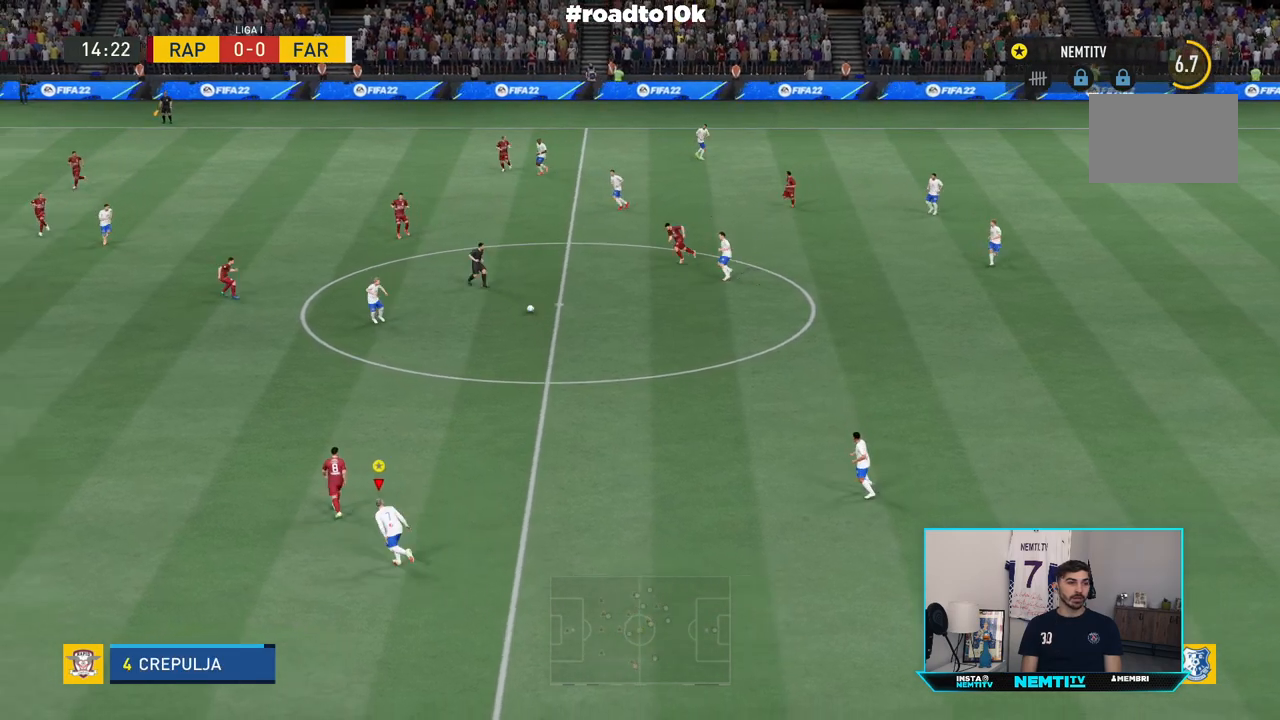
{"buttons": ["R2"], "left_stick": "left", "right_stick": "center", "events": [[383, "left_stick", "left"]]}
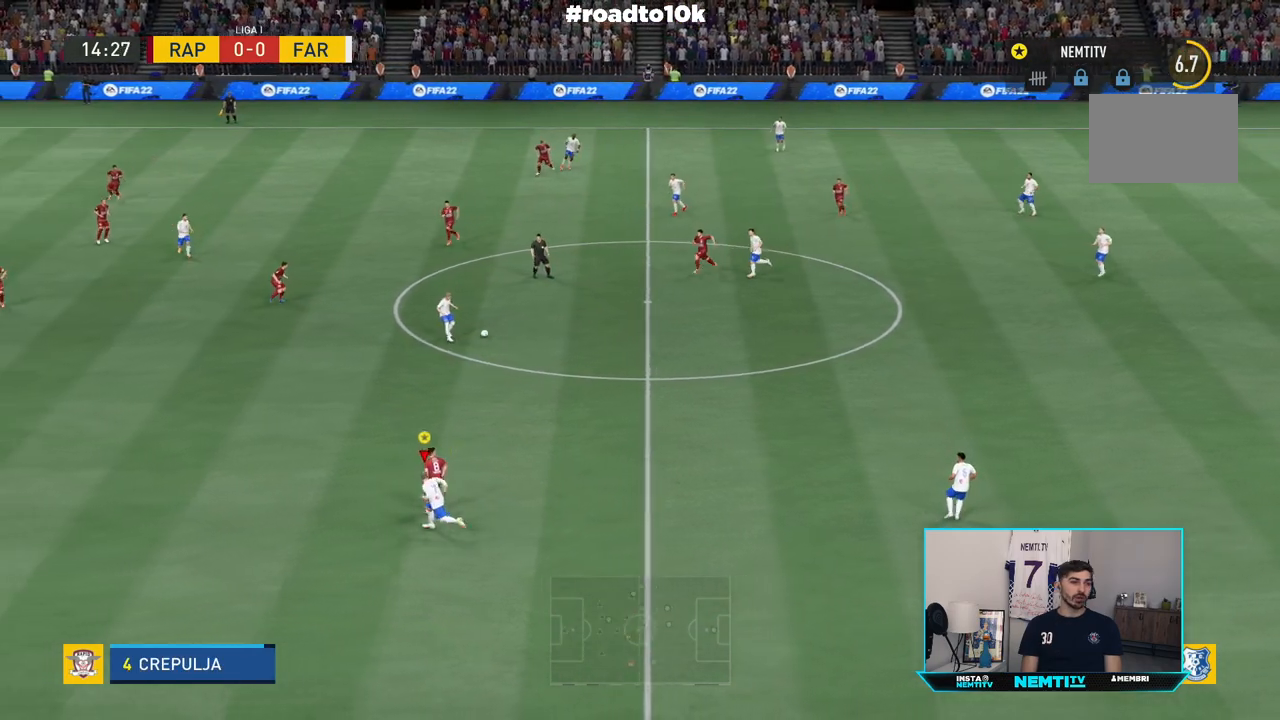
{"buttons": ["R2"], "left_stick": "up-left", "right_stick": "center", "events": [[250, "CROSS", "down"], [383, "CROSS", "up"], [450, "left_stick", "up-left"]]}
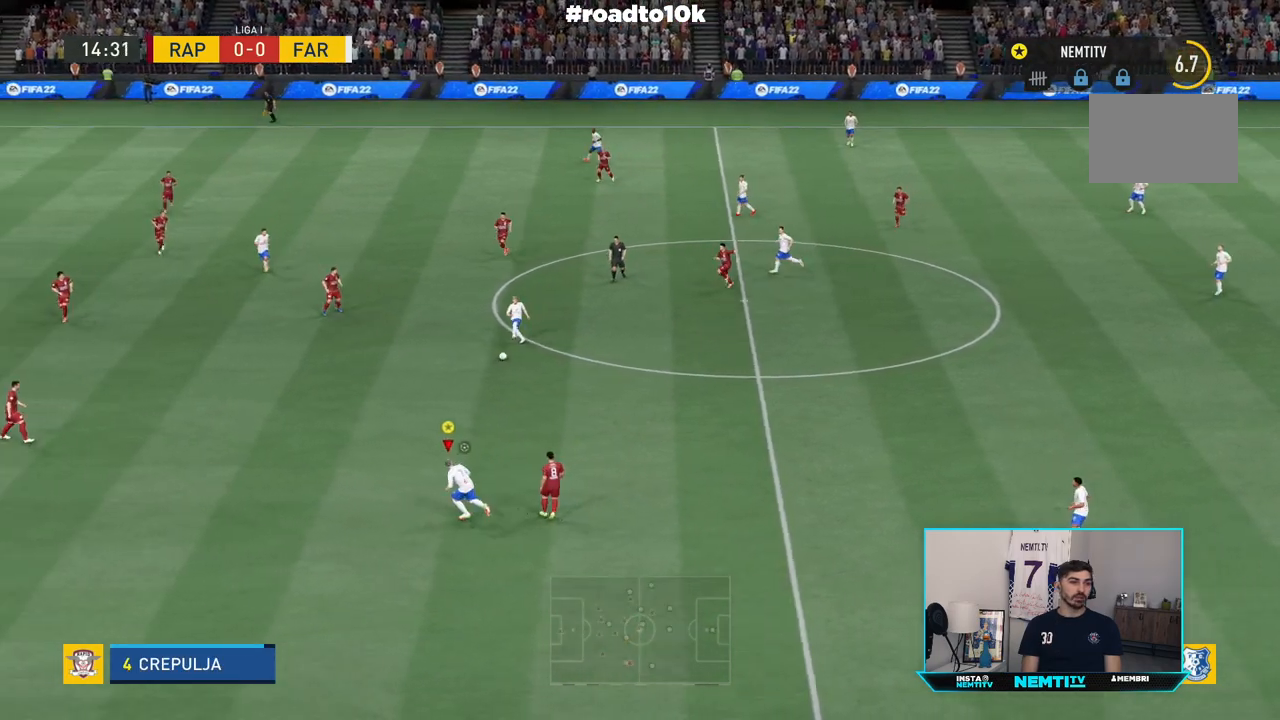
{"buttons": ["R2"], "left_stick": "up-left", "right_stick": "center", "events": []}
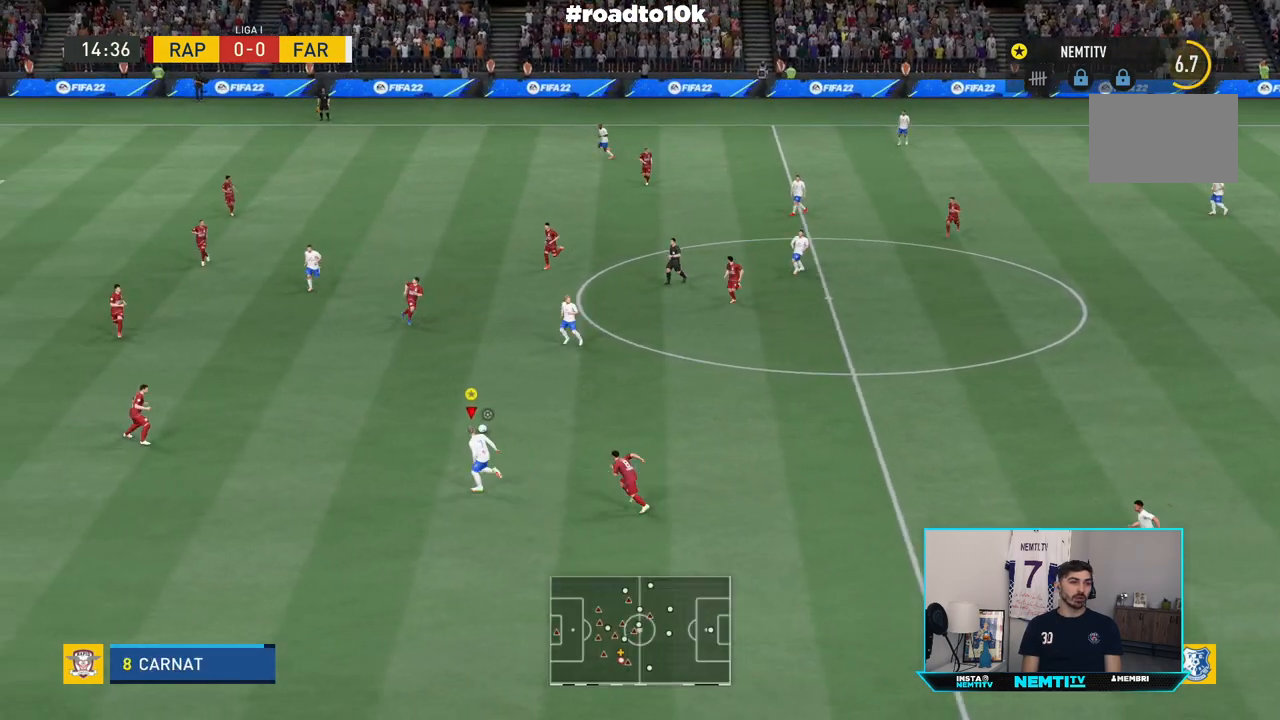
{"buttons": ["R2"], "left_stick": "up-left", "right_stick": "center", "events": []}
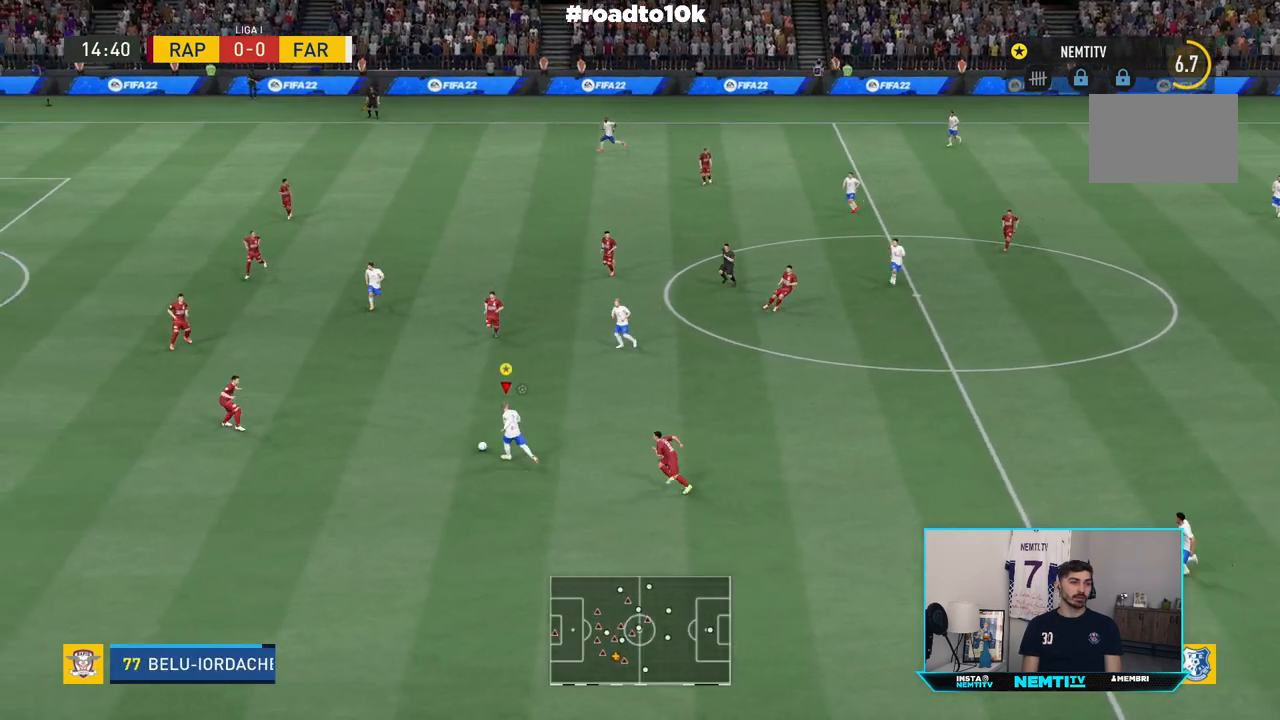
{"buttons": ["R2"], "left_stick": "up-left", "right_stick": "center", "events": [[250, "CROSS", "down"], [317, "L1", "down"], [417, "CROSS", "up"], [483, "L1", "up"]]}
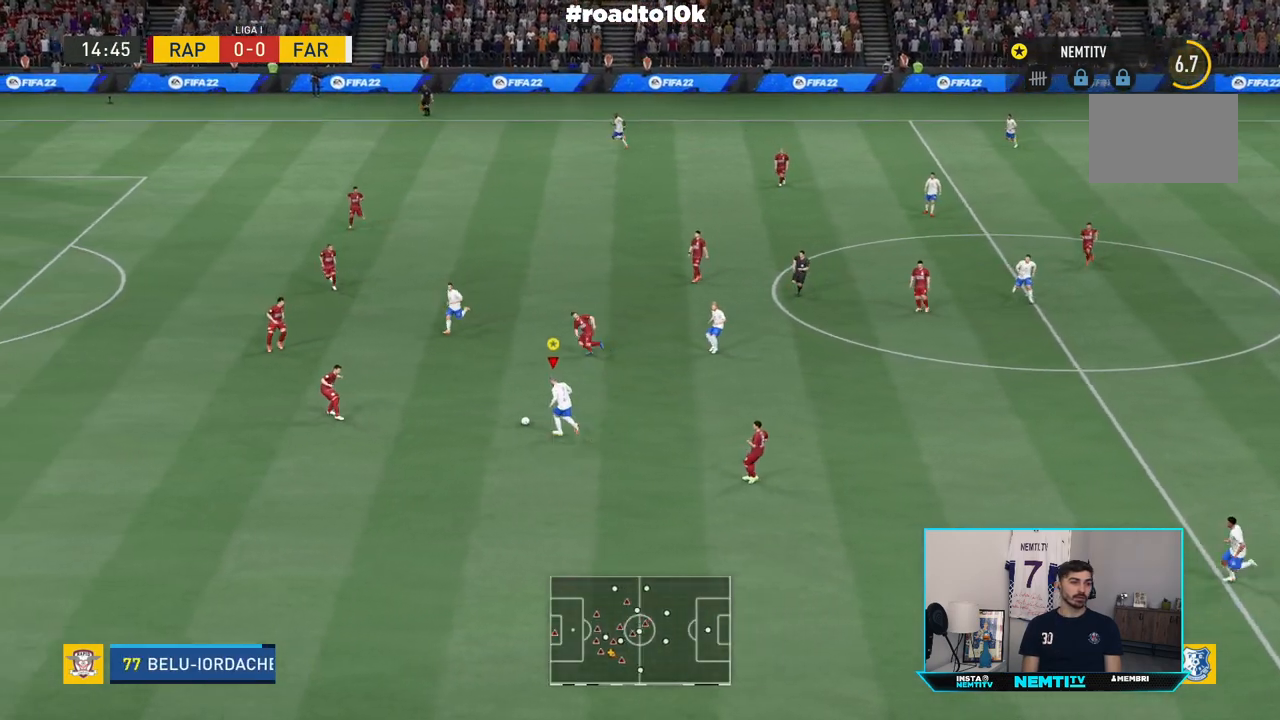
{"buttons": ["R2"], "left_stick": "center", "right_stick": "center", "events": [[350, "left_stick", "center"]]}
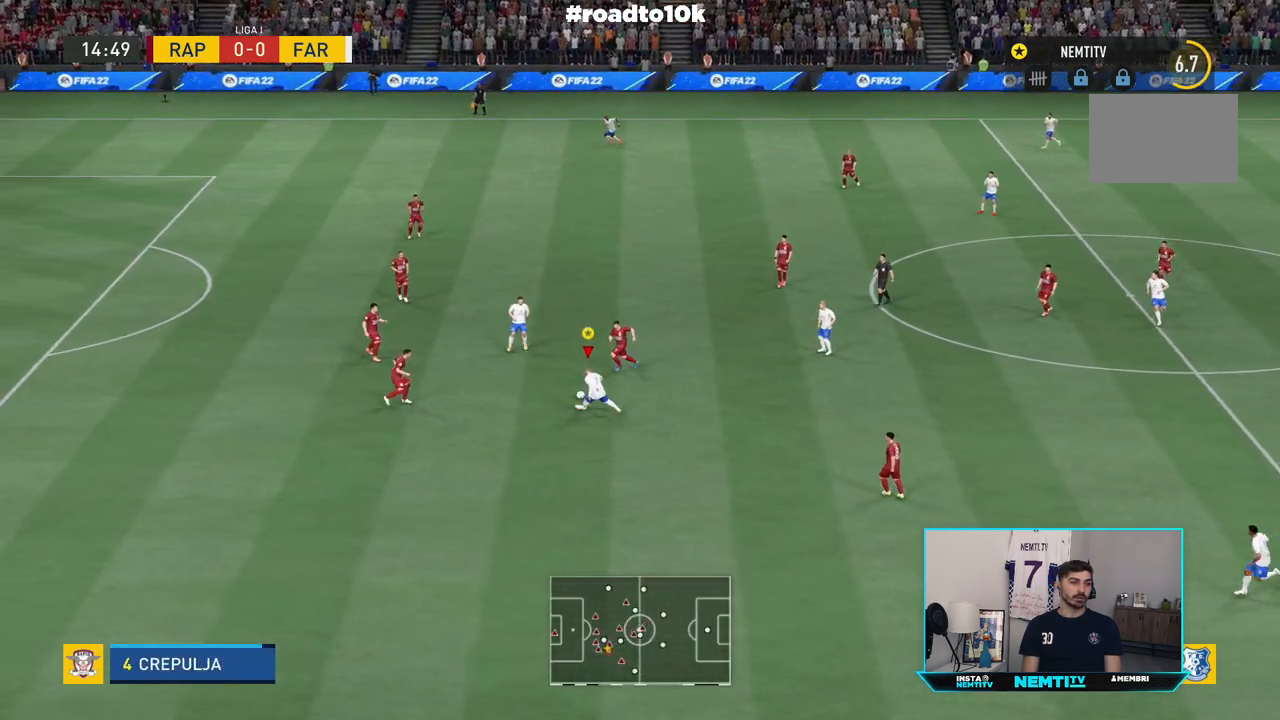
{"buttons": ["R2"], "left_stick": "up-left", "right_stick": "center", "events": [[33, "left_stick", "up-left"]]}
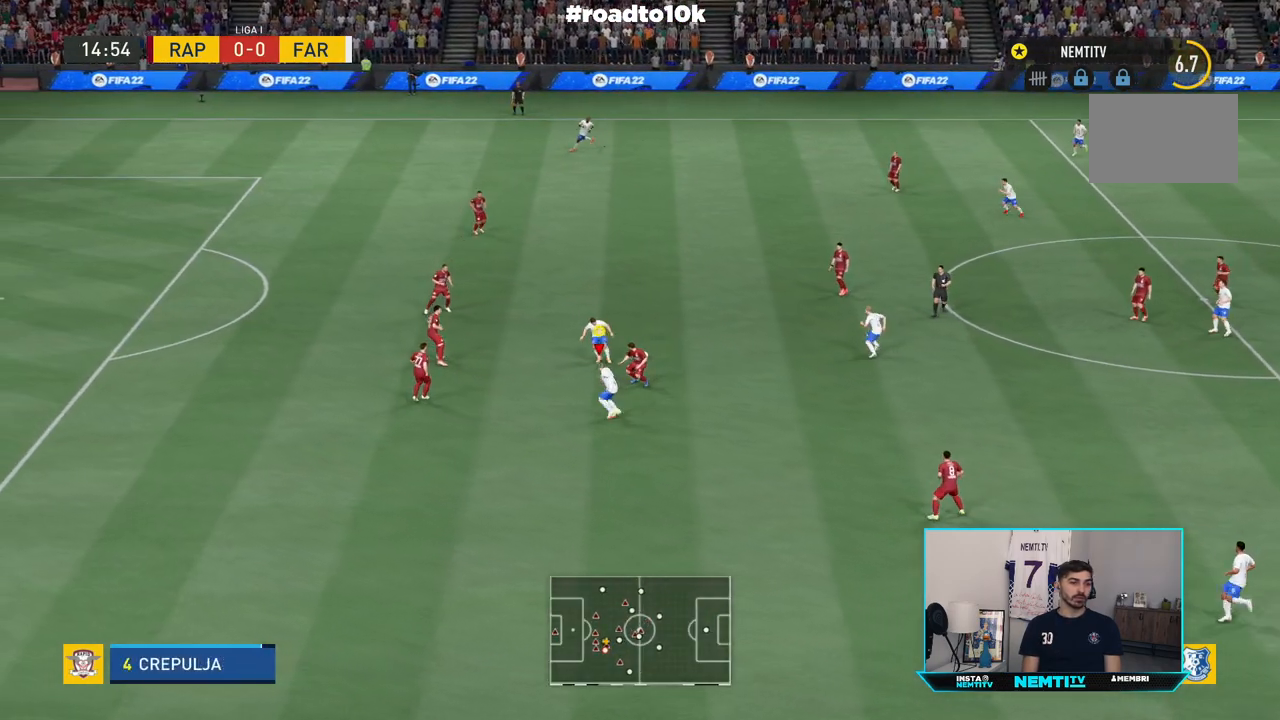
{"buttons": ["R2"], "left_stick": "up-left", "right_stick": "center", "events": []}
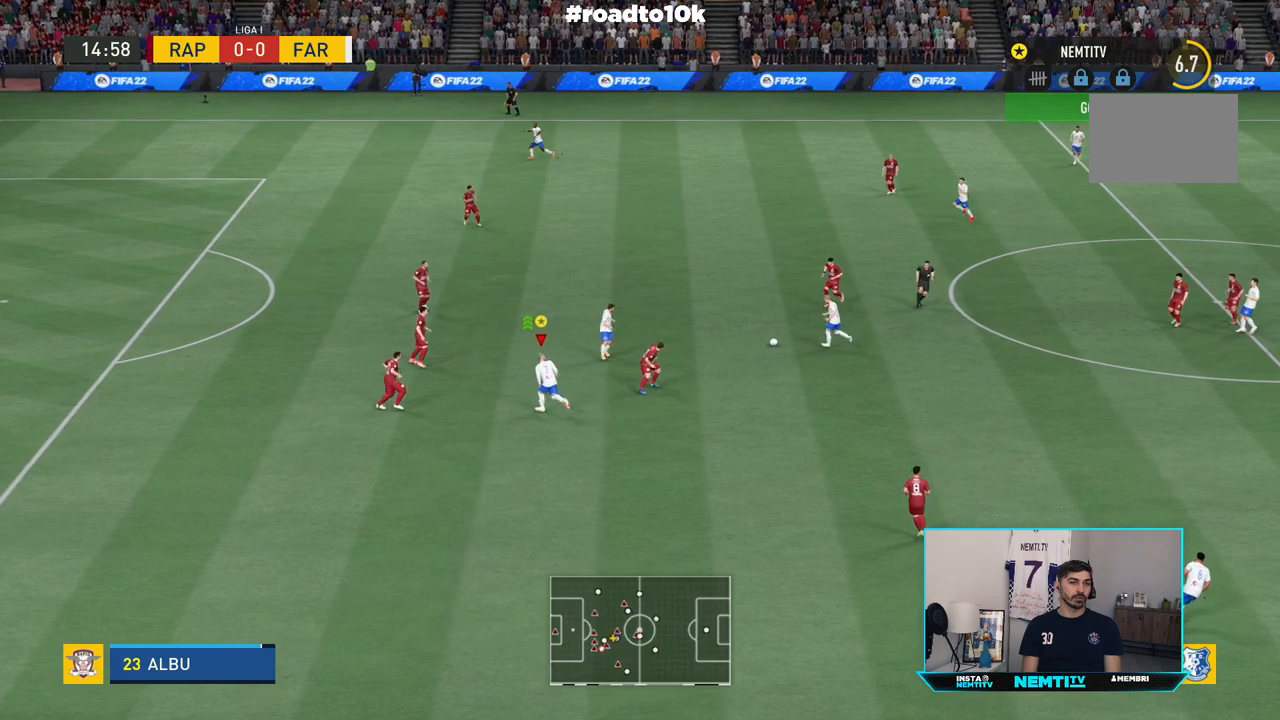
{"buttons": ["R2"], "left_stick": "up-left", "right_stick": "center", "events": []}
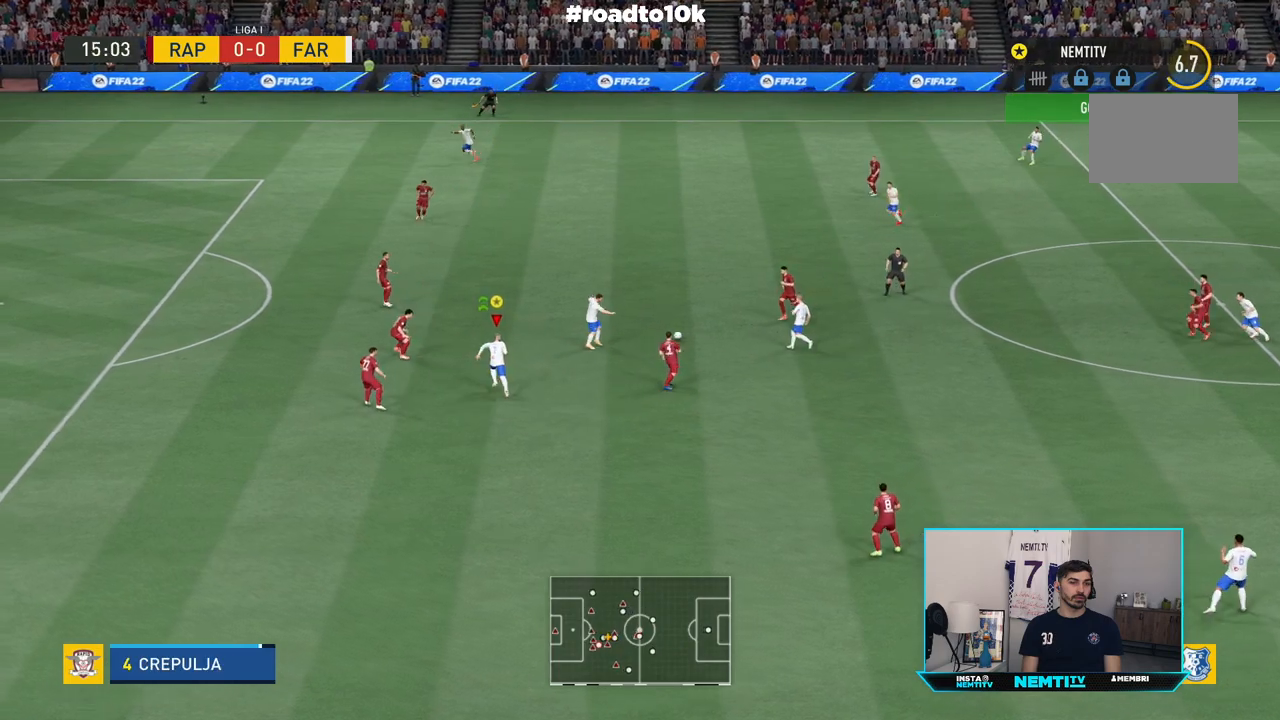
{"buttons": ["R2"], "left_stick": "up-left", "right_stick": "center", "events": [[383, "CROSS", "down"], [483, "CROSS", "up"]]}
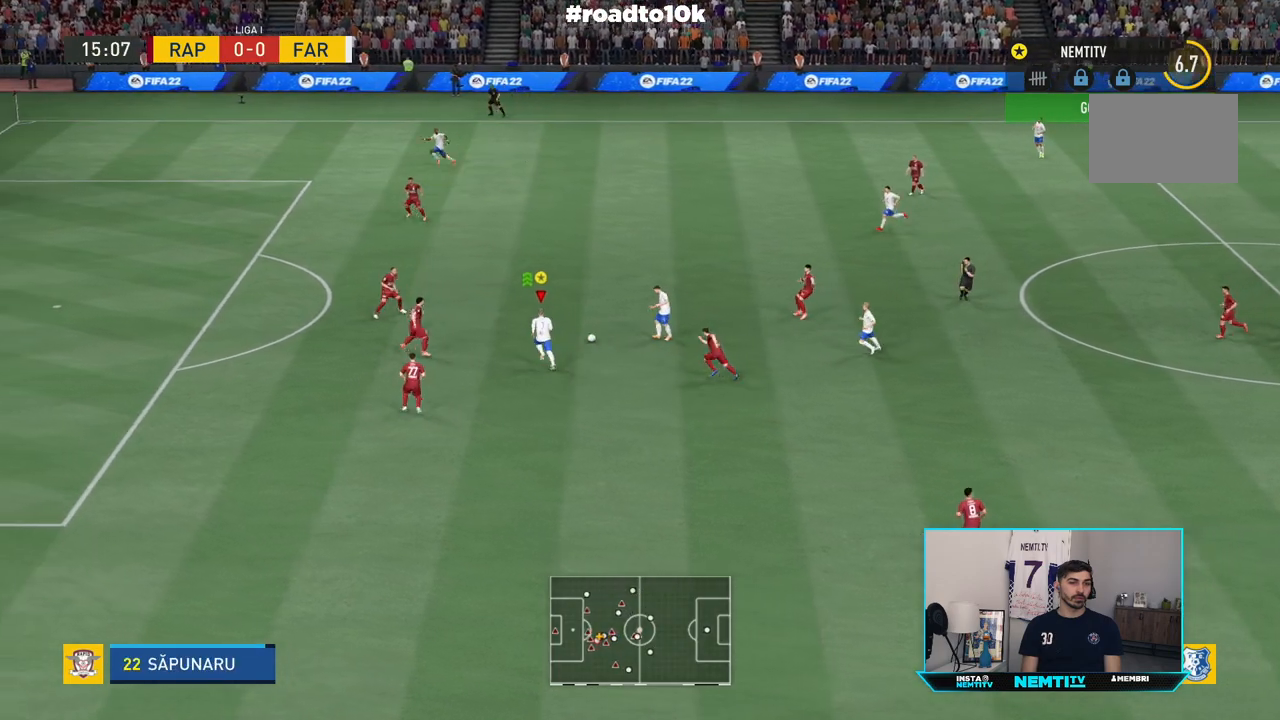
{"buttons": ["R2"], "left_stick": "up-left", "right_stick": "center", "events": []}
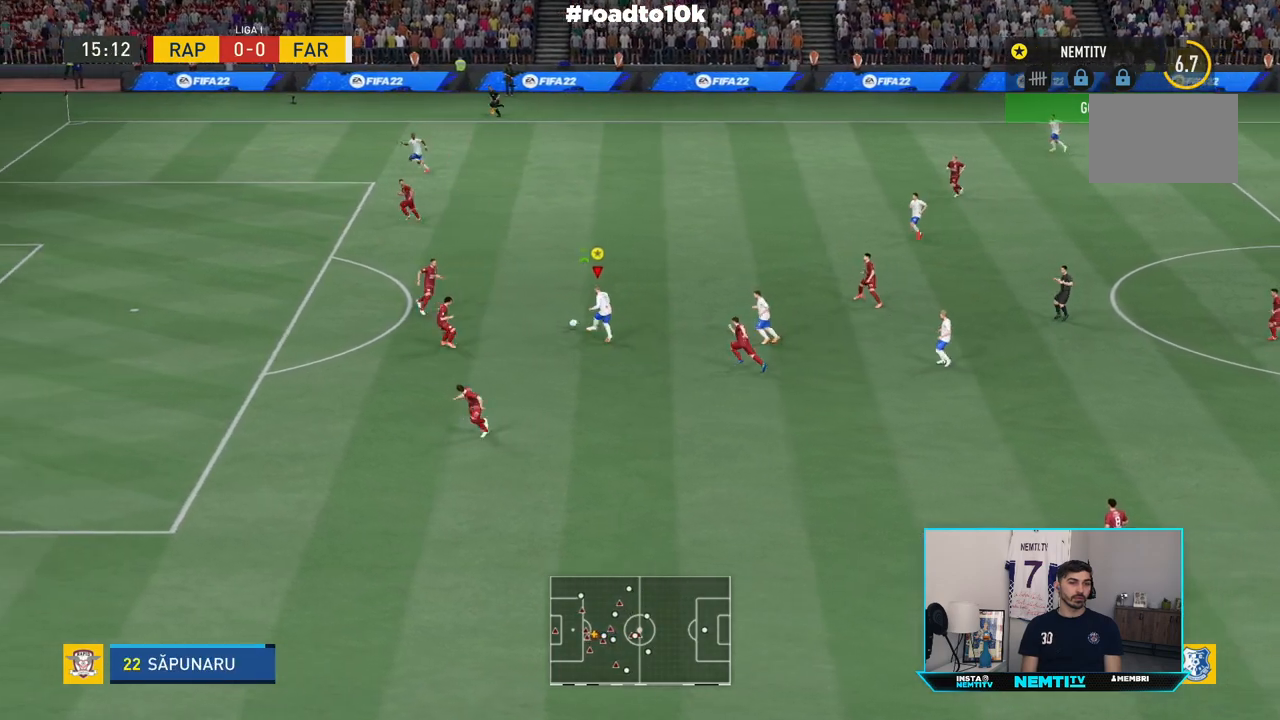
{"buttons": ["R2"], "left_stick": "up-left", "right_stick": "center", "events": []}
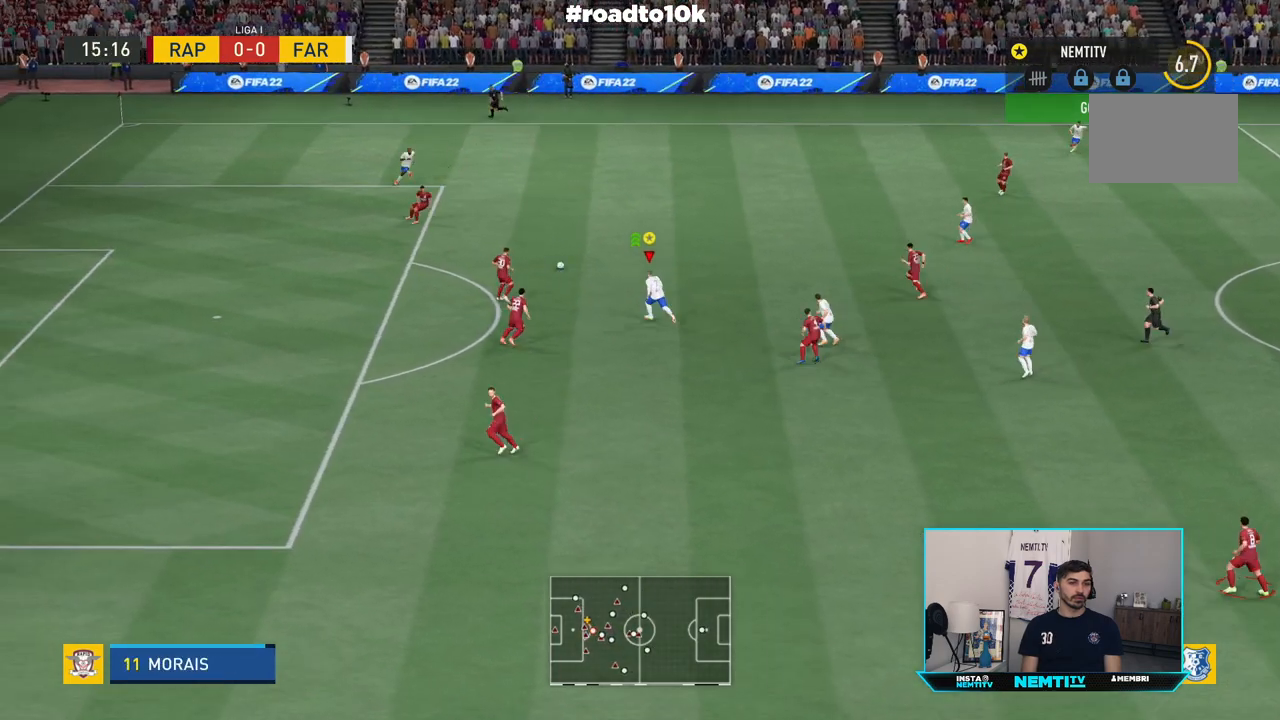
{"buttons": ["R2"], "left_stick": "right", "right_stick": "center", "events": [[117, "left_stick", "center"], [200, "left_stick", "up-right"], [417, "left_stick", "right"]]}
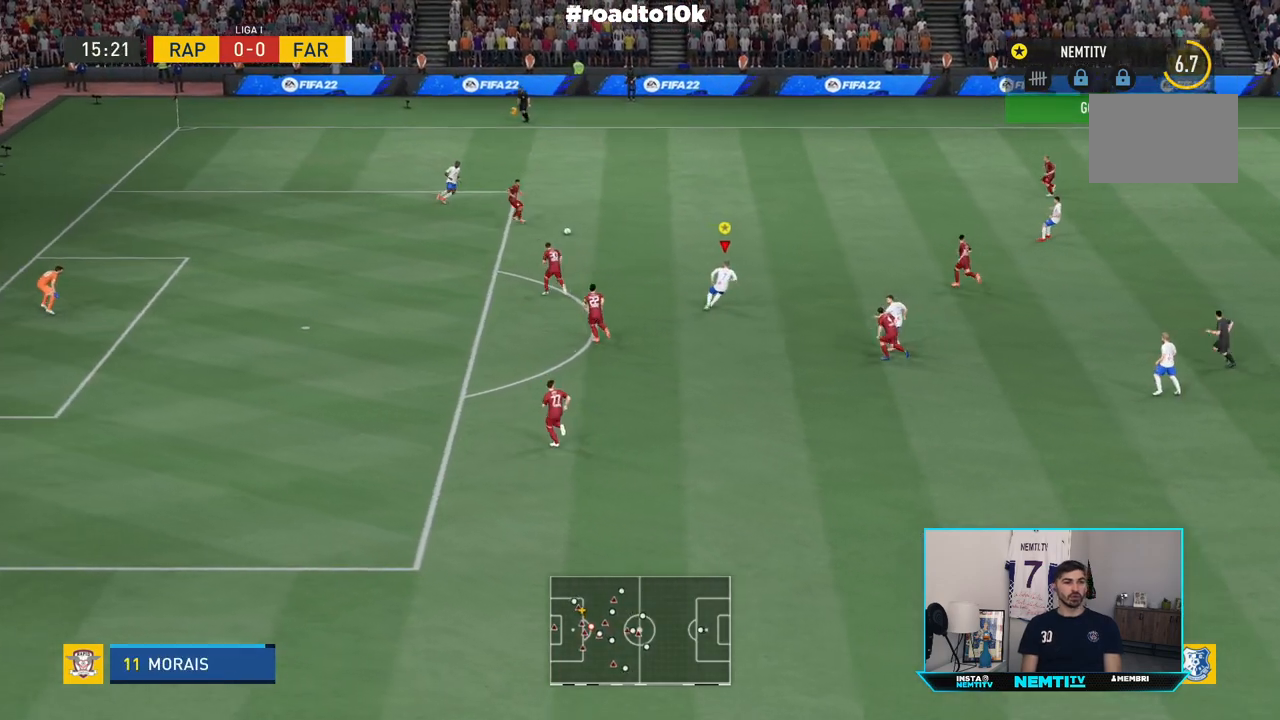
{"buttons": ["R2"], "left_stick": "up-right", "right_stick": "center", "events": [[150, "left_stick", "up-right"]]}
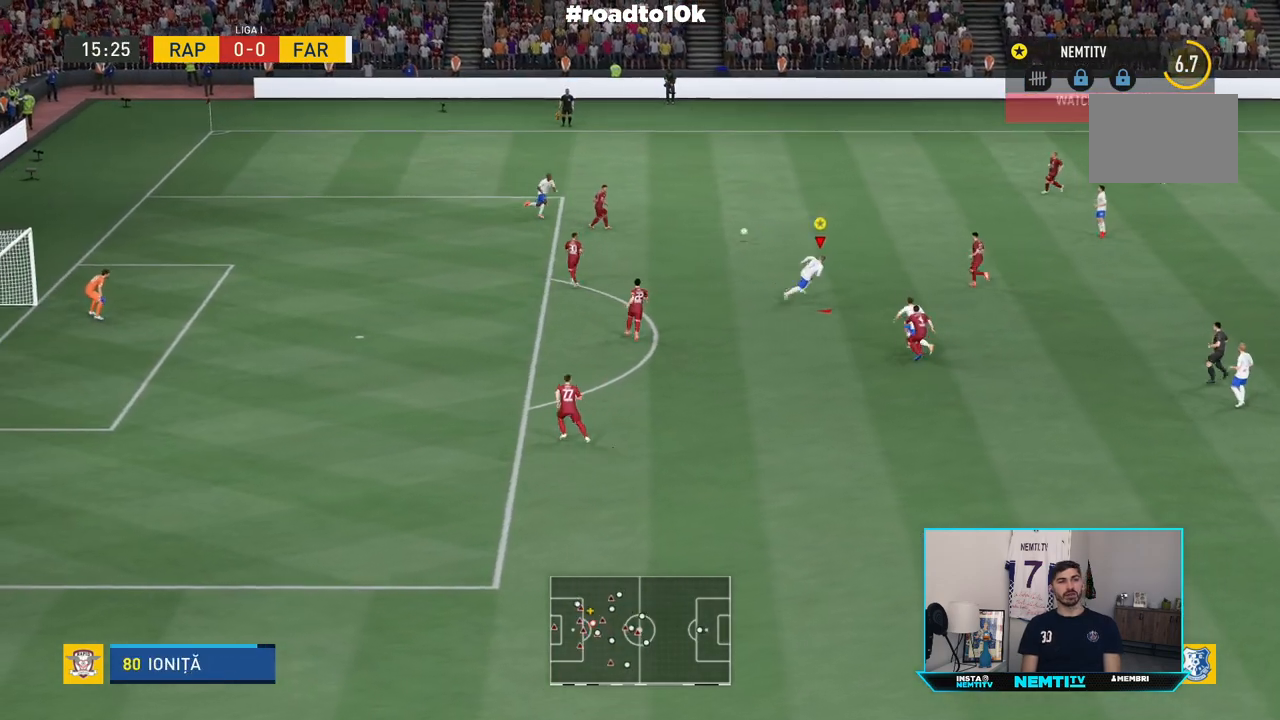
{"buttons": ["R2"], "left_stick": "up-right", "right_stick": "center", "events": [[250, "L1", "down"], [383, "left_stick", "up-left"], [417, "L1", "up"], [500, "left_stick", "up-right"]]}
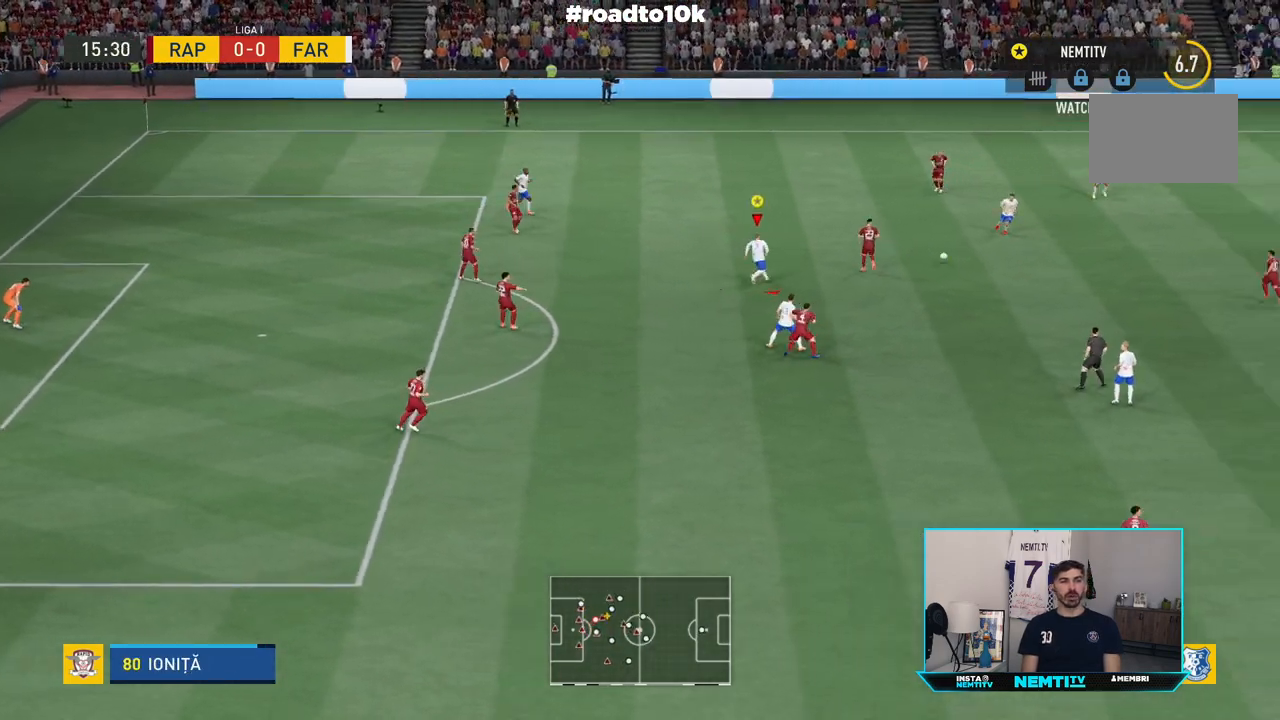
{"buttons": ["R2"], "left_stick": "down-right", "right_stick": "center", "events": [[33, "left_stick", "right"], [133, "left_stick", "down-right"]]}
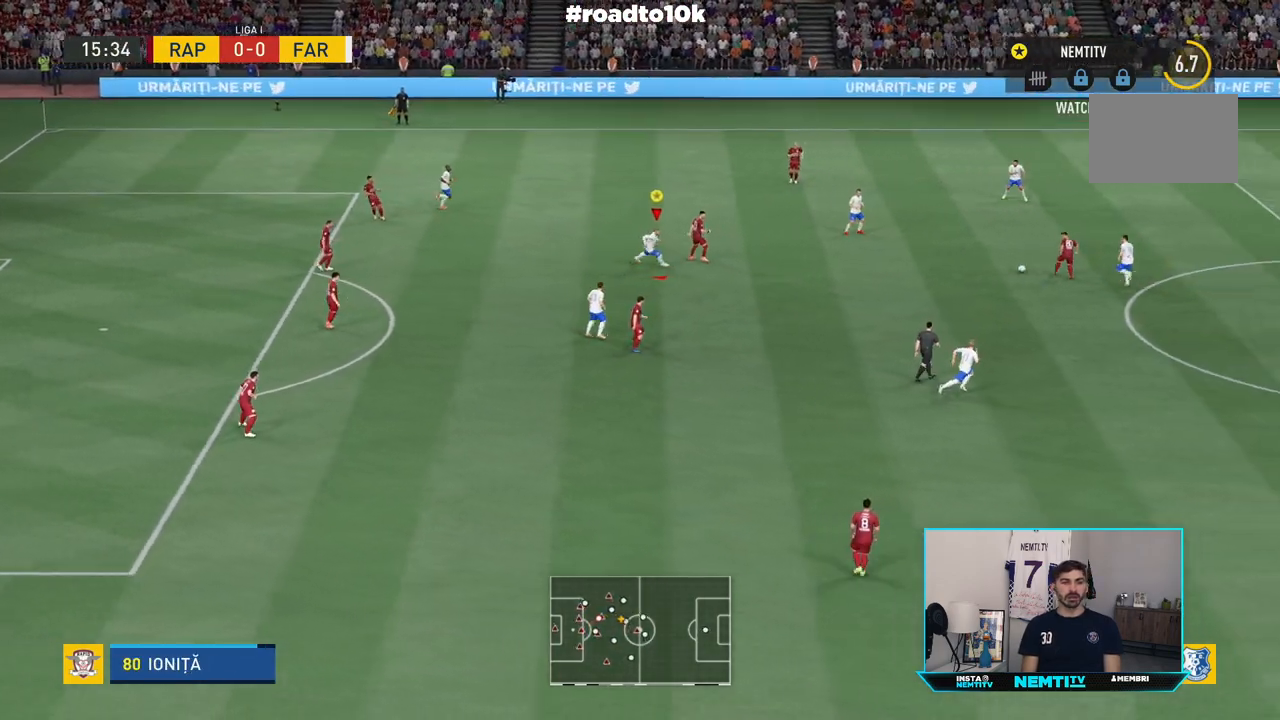
{"buttons": ["L1", "R2"], "left_stick": "down-right", "right_stick": "center", "events": [[433, "L1", "down"]]}
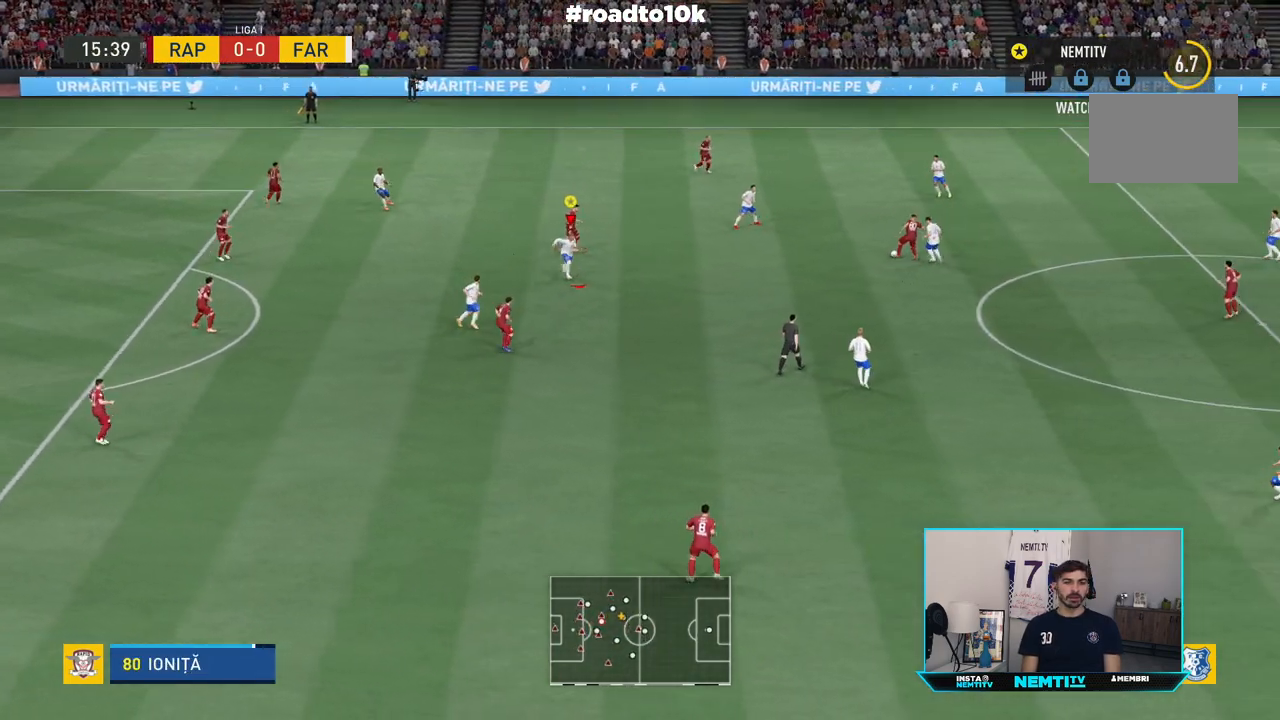
{"buttons": ["L1"], "left_stick": "center", "right_stick": "center", "events": [[100, "R2", "up"], [133, "left_stick", "center"]]}